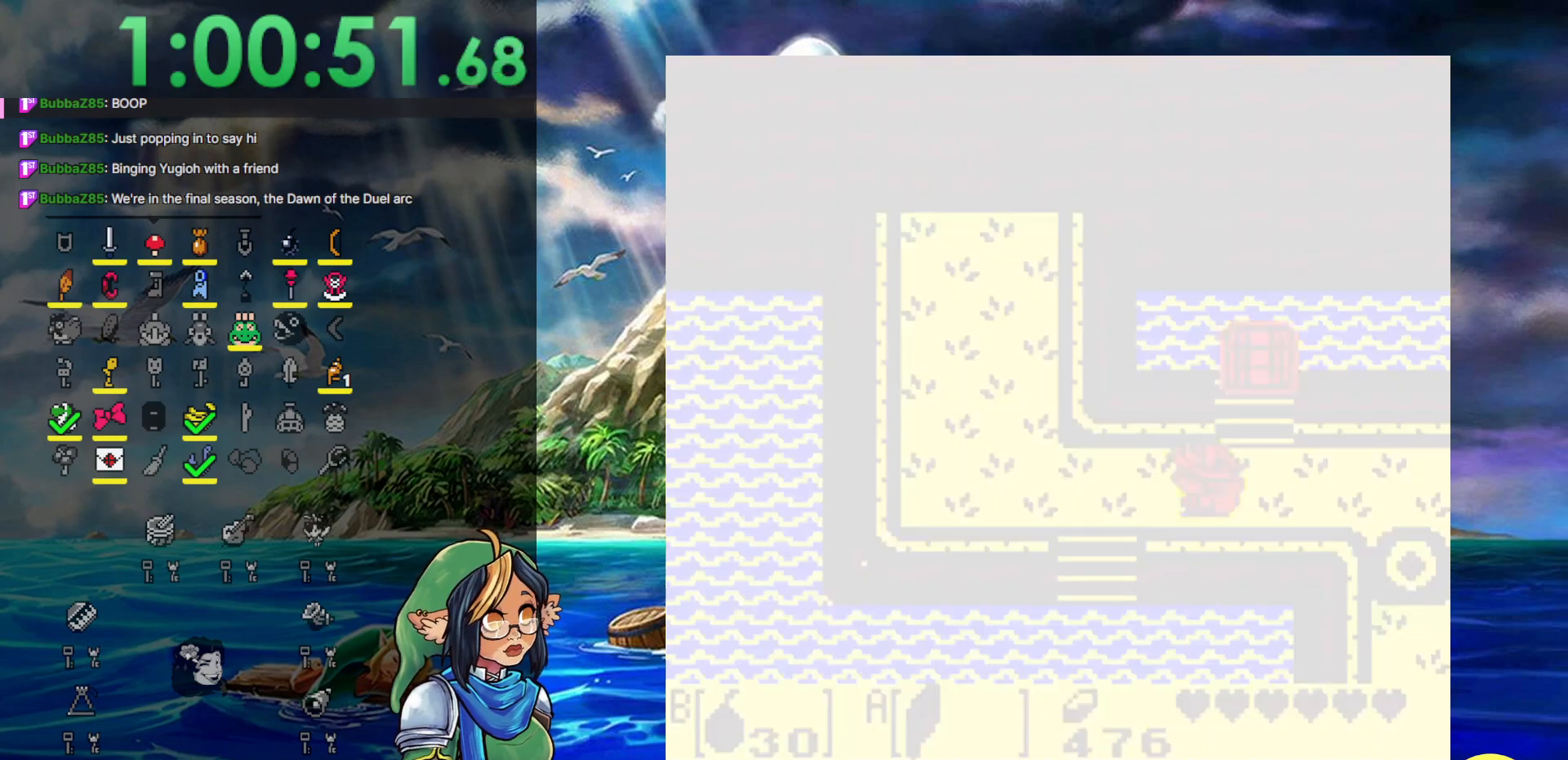
Gameplay with a controller (Nintendo layout); each line is a JSON object with the inputs held at the frame after it. "events" lists button and stick changes between this image and that frame as [ms after this image, input, new state], when the widget could be followed in between. Not read: DPAD_UP L3 R3.
{"buttons": ["DPAD_LEFT"], "events": [[100, "DPAD_LEFT", "down"]]}
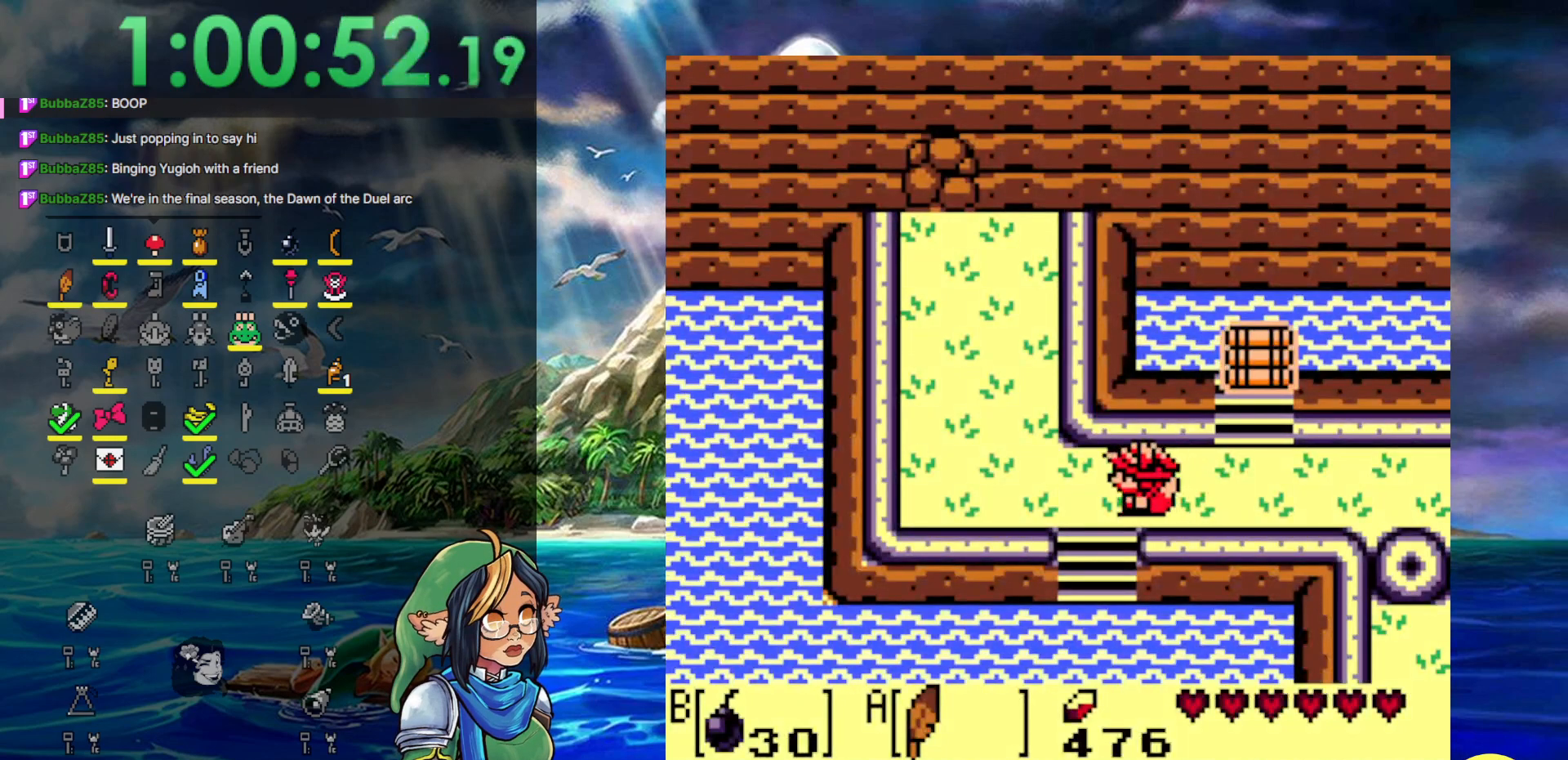
{"buttons": ["DPAD_LEFT"], "events": []}
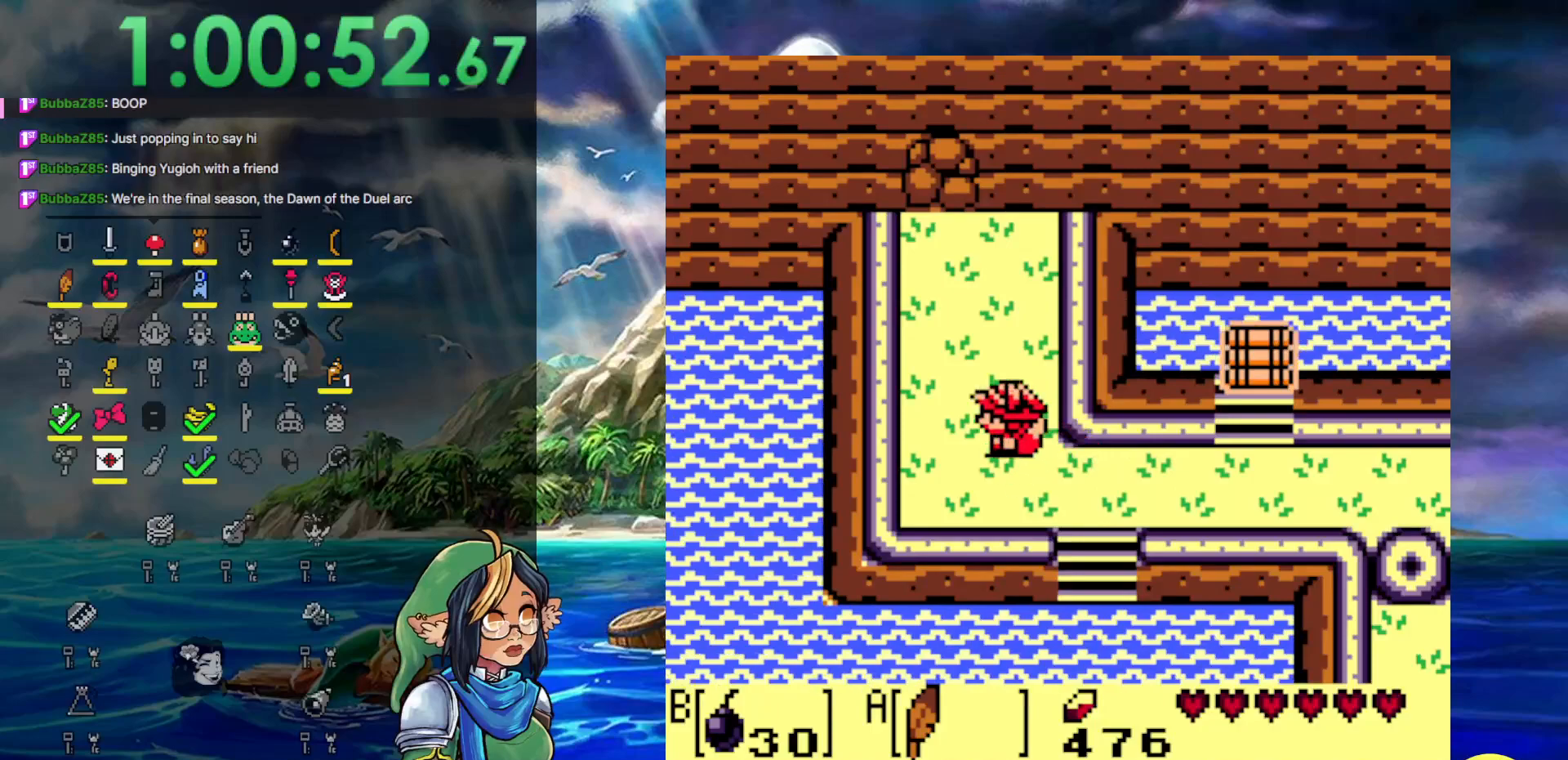
{"buttons": [], "events": [[250, "DPAD_LEFT", "up"], [250, "START", "down"], [483, "START", "up"]]}
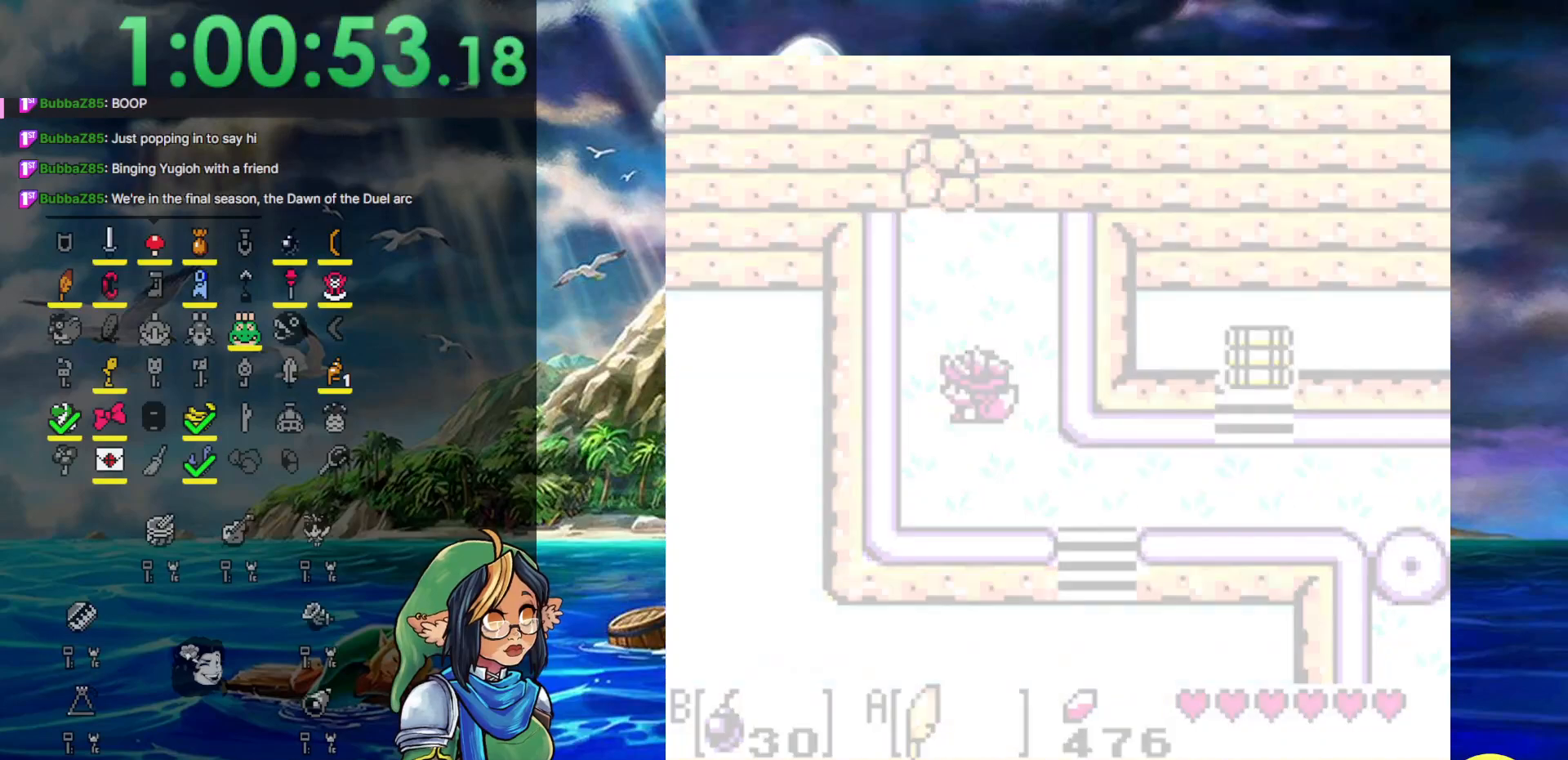
{"buttons": [], "events": []}
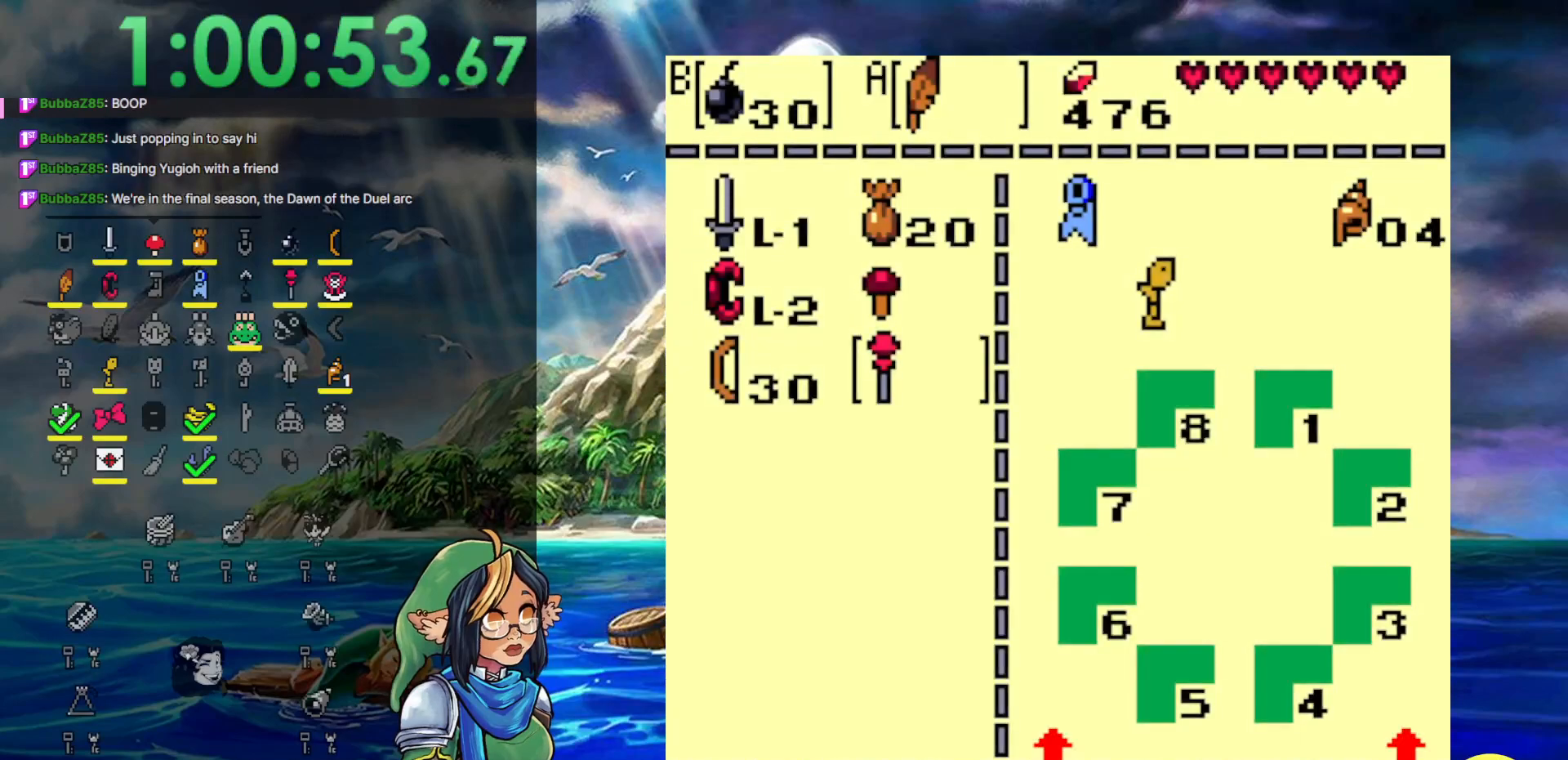
{"buttons": ["DPAD_LEFT"], "events": [[133, "START", "down"], [350, "DPAD_LEFT", "down"], [350, "START", "up"]]}
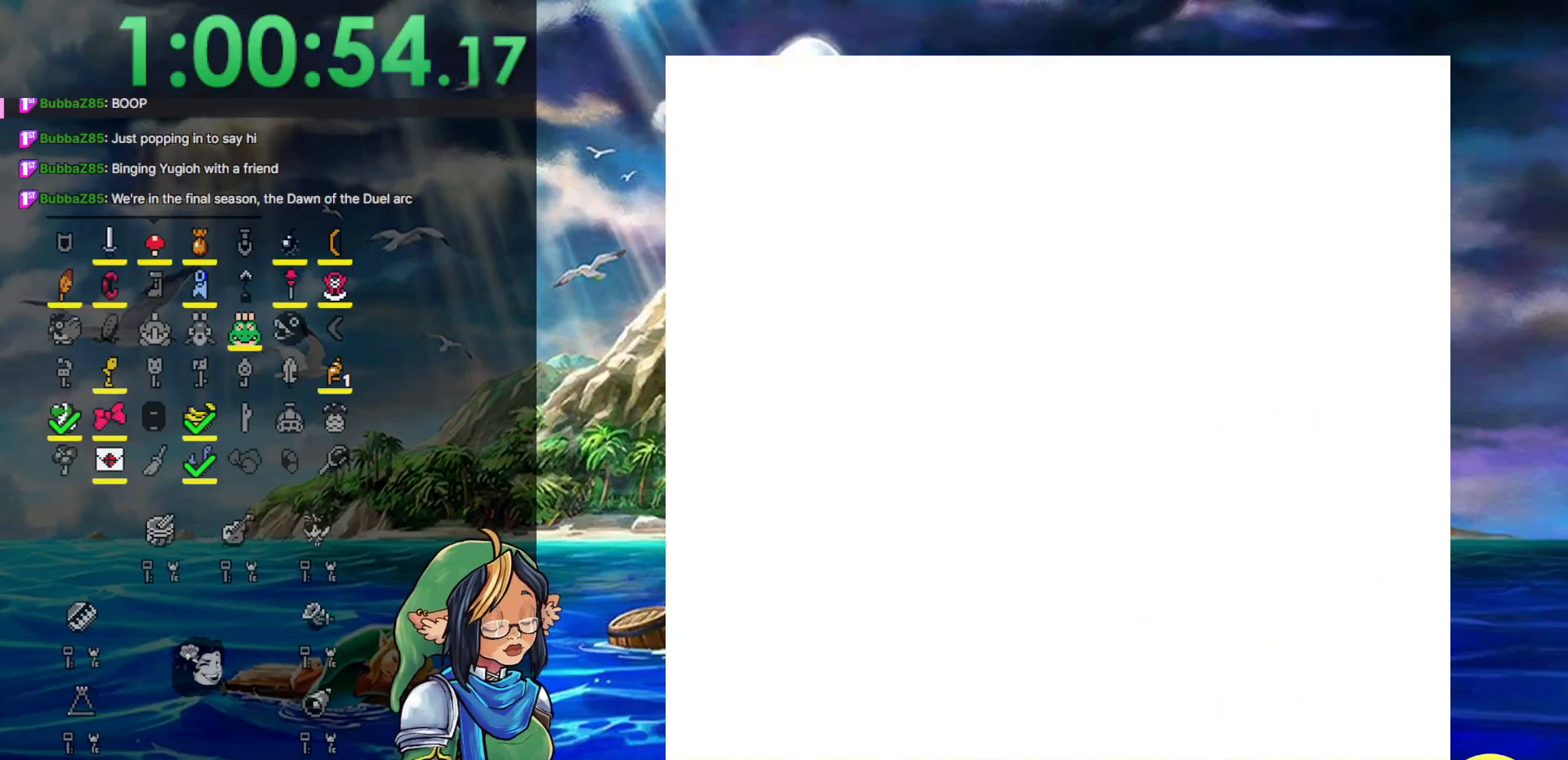
{"buttons": [], "events": [[450, "DPAD_LEFT", "up"]]}
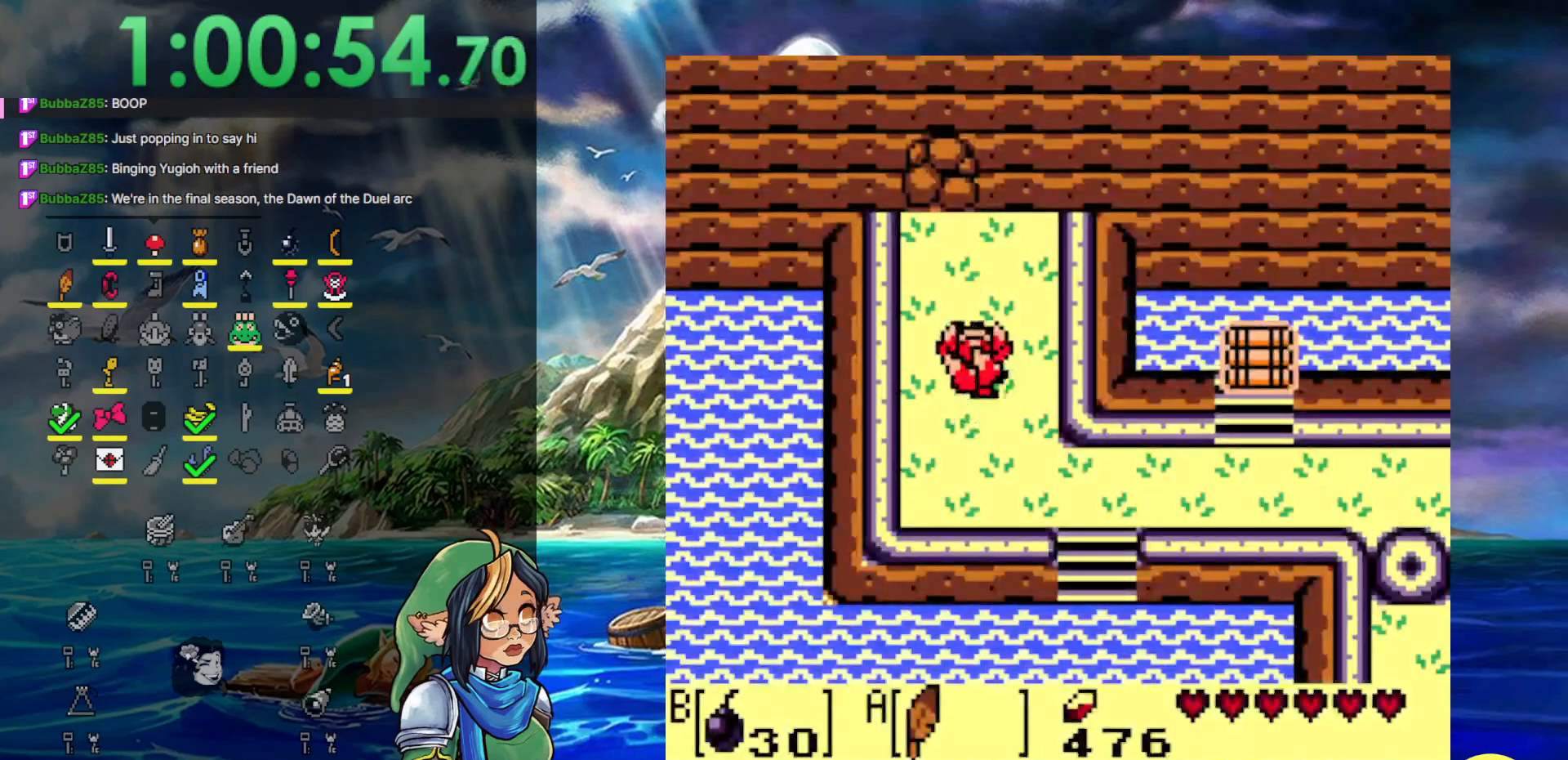
{"buttons": ["DPAD_DOWN", "DPAD_LEFT"], "events": [[17, "B", "down"], [117, "B", "up"], [267, "B", "down"], [450, "B", "up"], [450, "DPAD_DOWN", "down"], [450, "DPAD_LEFT", "down"]]}
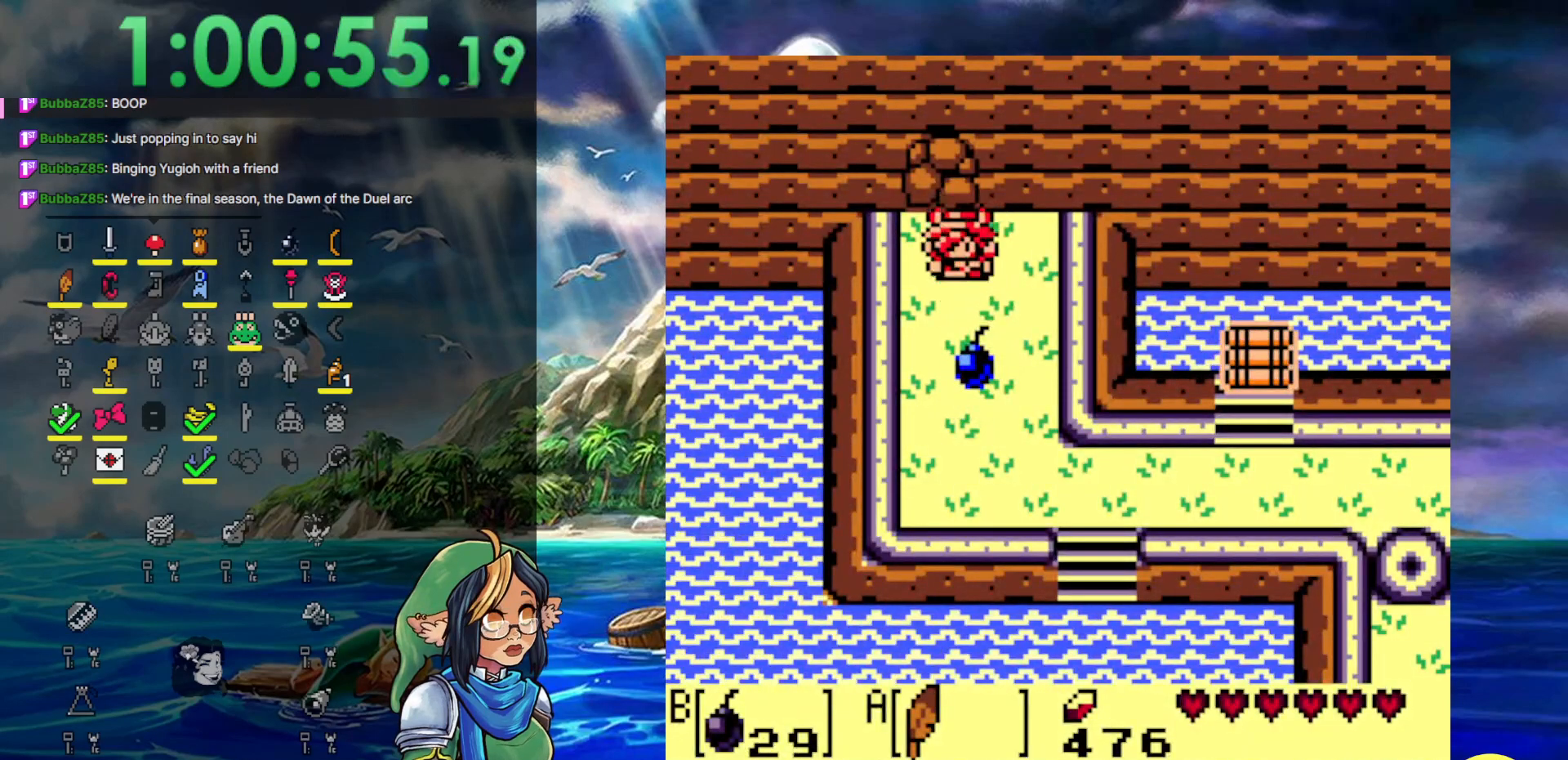
{"buttons": ["B", "DPAD_DOWN"], "events": [[17, "DPAD_LEFT", "up"], [350, "B", "down"]]}
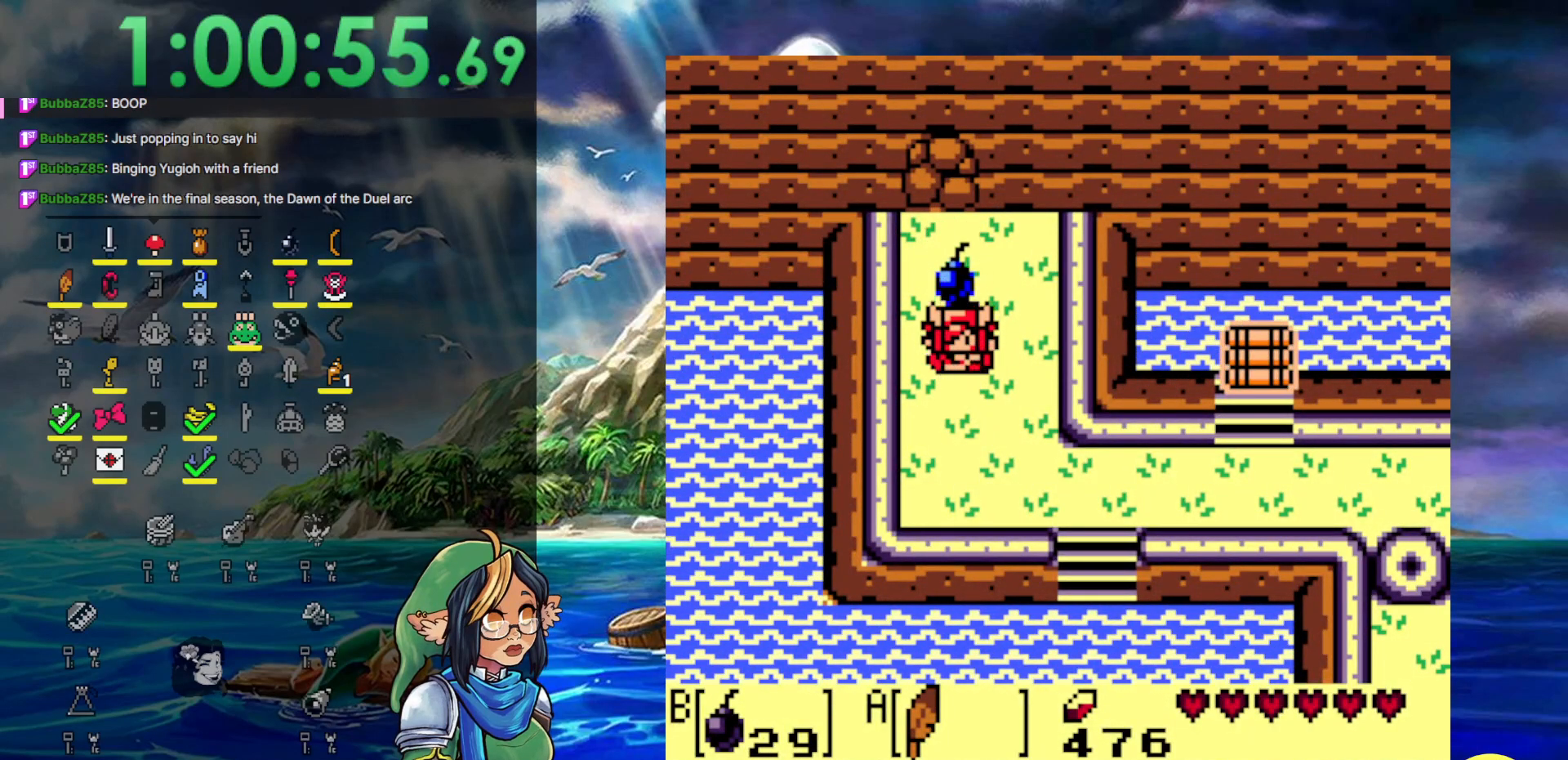
{"buttons": ["DPAD_DOWN"], "events": [[17, "B", "up"], [183, "DPAD_DOWN", "up"], [250, "B", "down"], [400, "B", "up"], [417, "DPAD_DOWN", "down"]]}
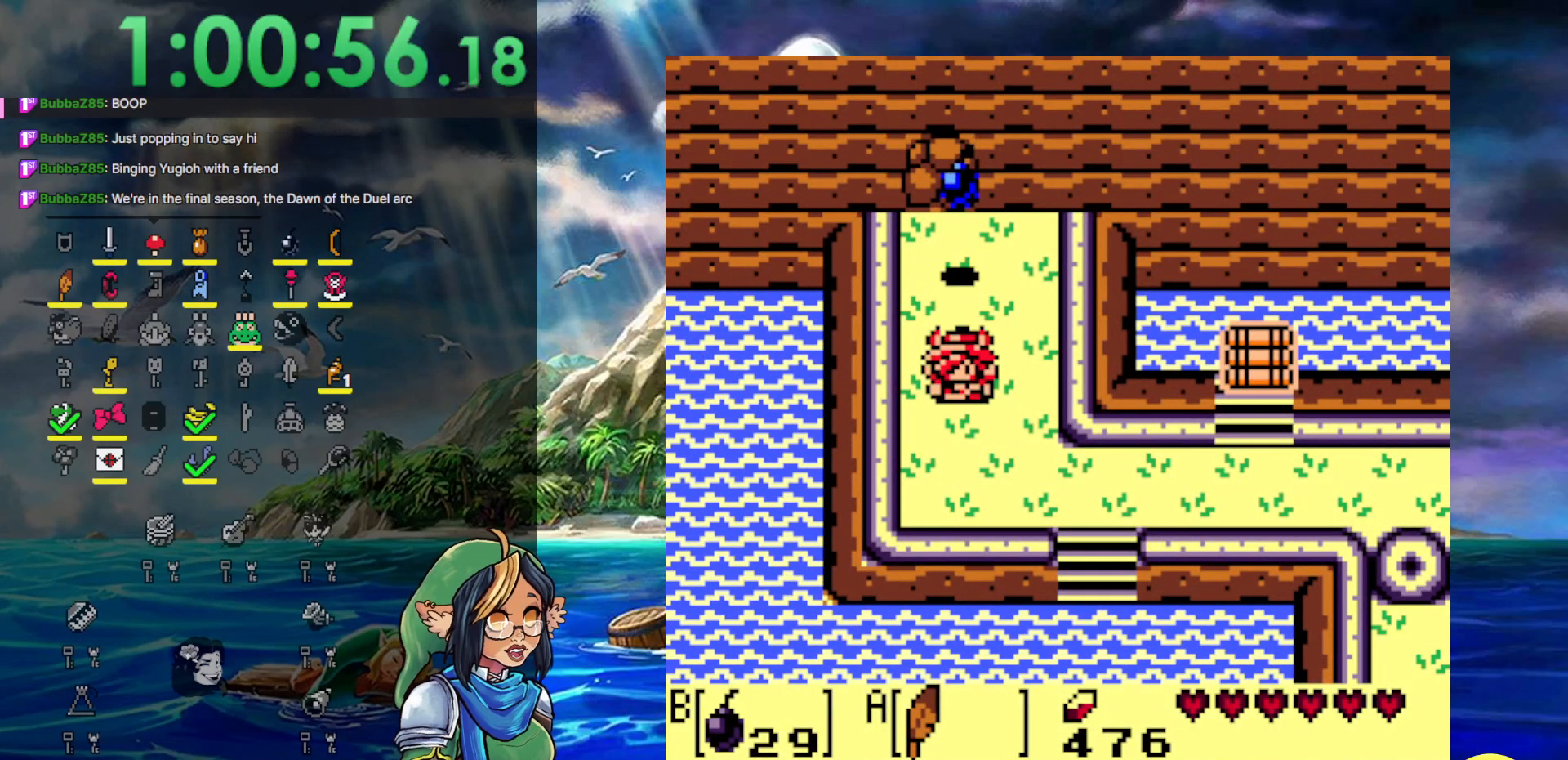
{"buttons": [], "events": [[117, "DPAD_RIGHT", "down"], [250, "DPAD_RIGHT", "up"], [350, "DPAD_DOWN", "up"]]}
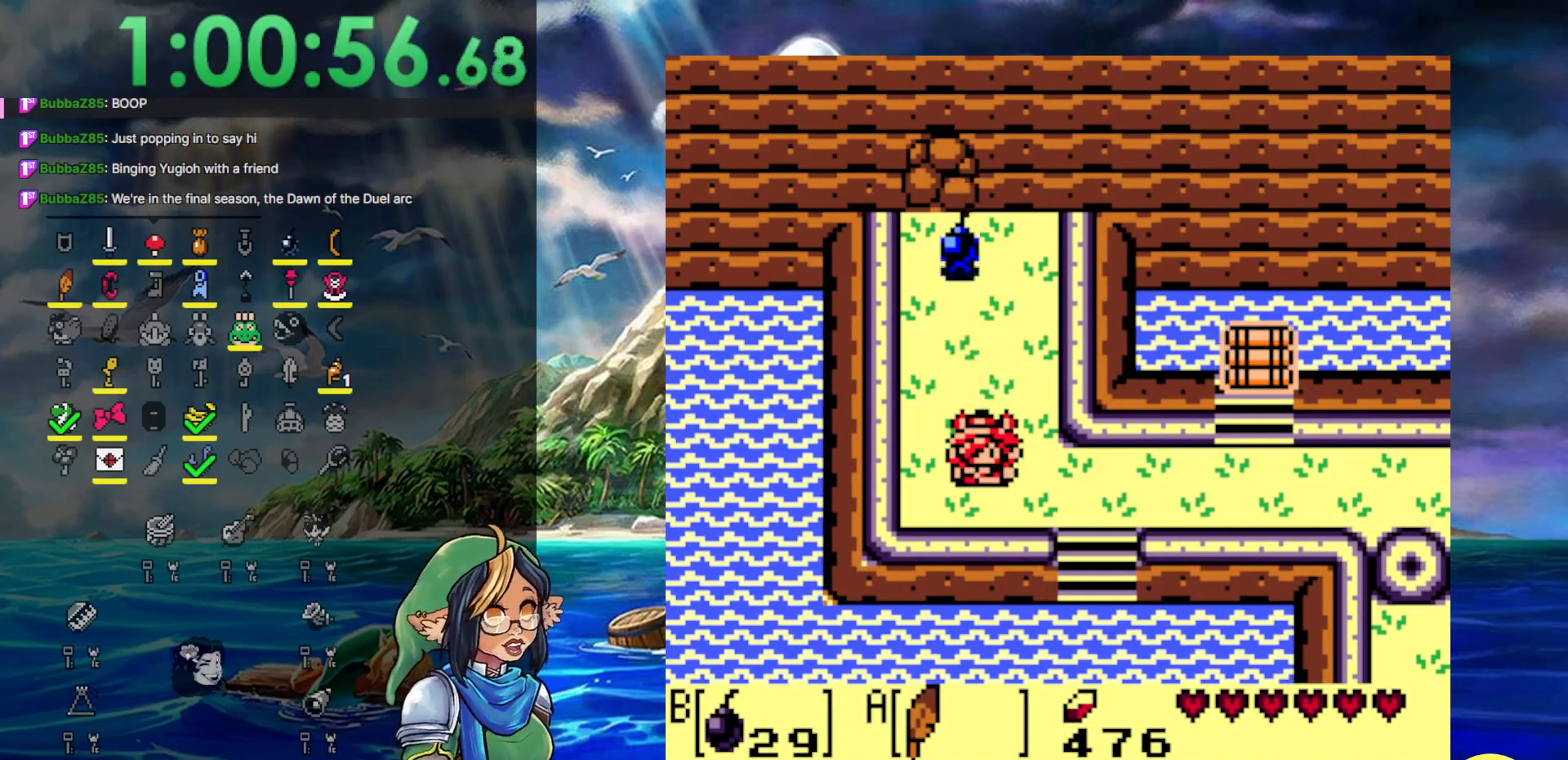
{"buttons": [], "events": []}
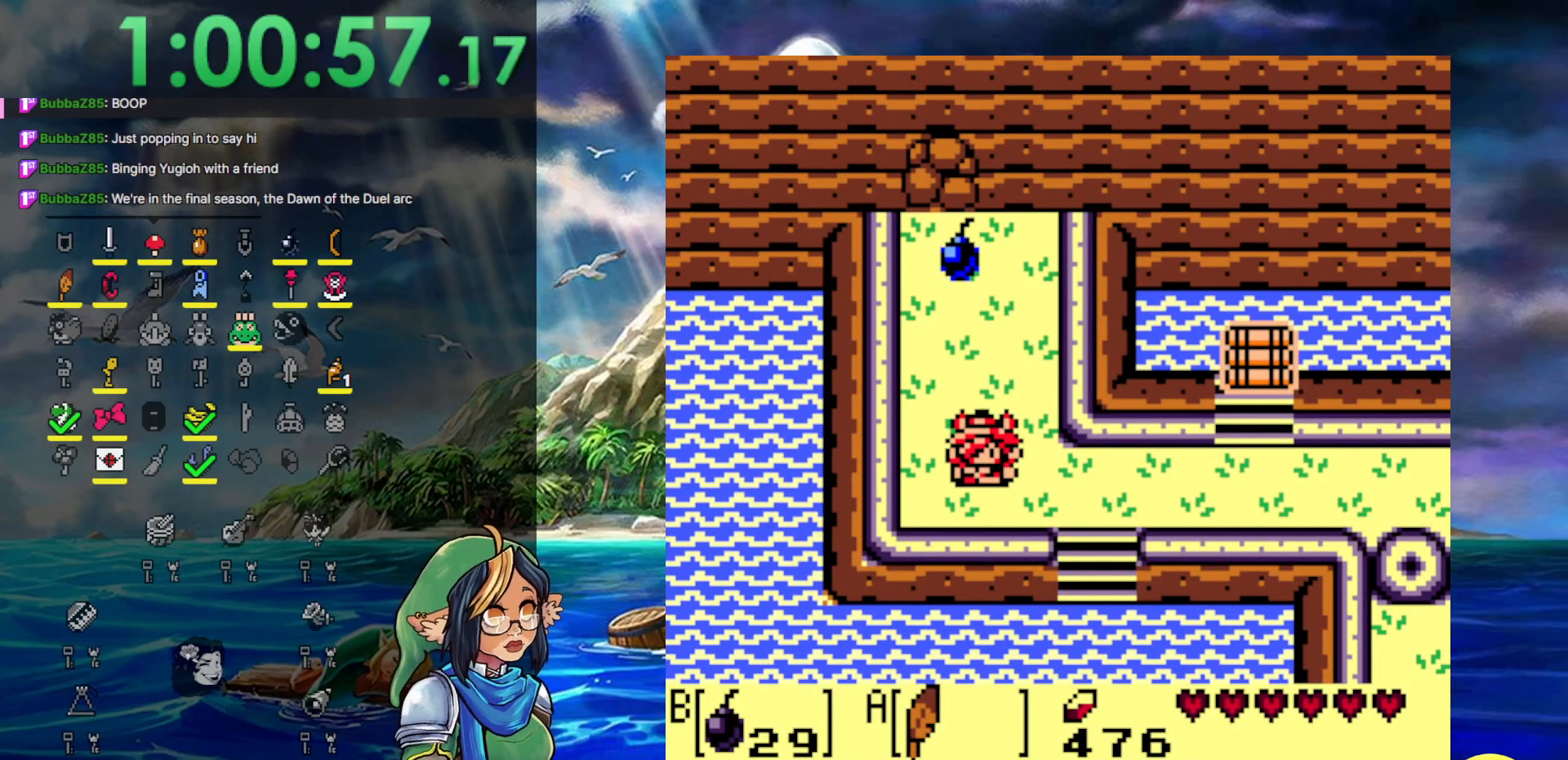
{"buttons": ["DPAD_LEFT"], "events": [[500, "DPAD_LEFT", "down"]]}
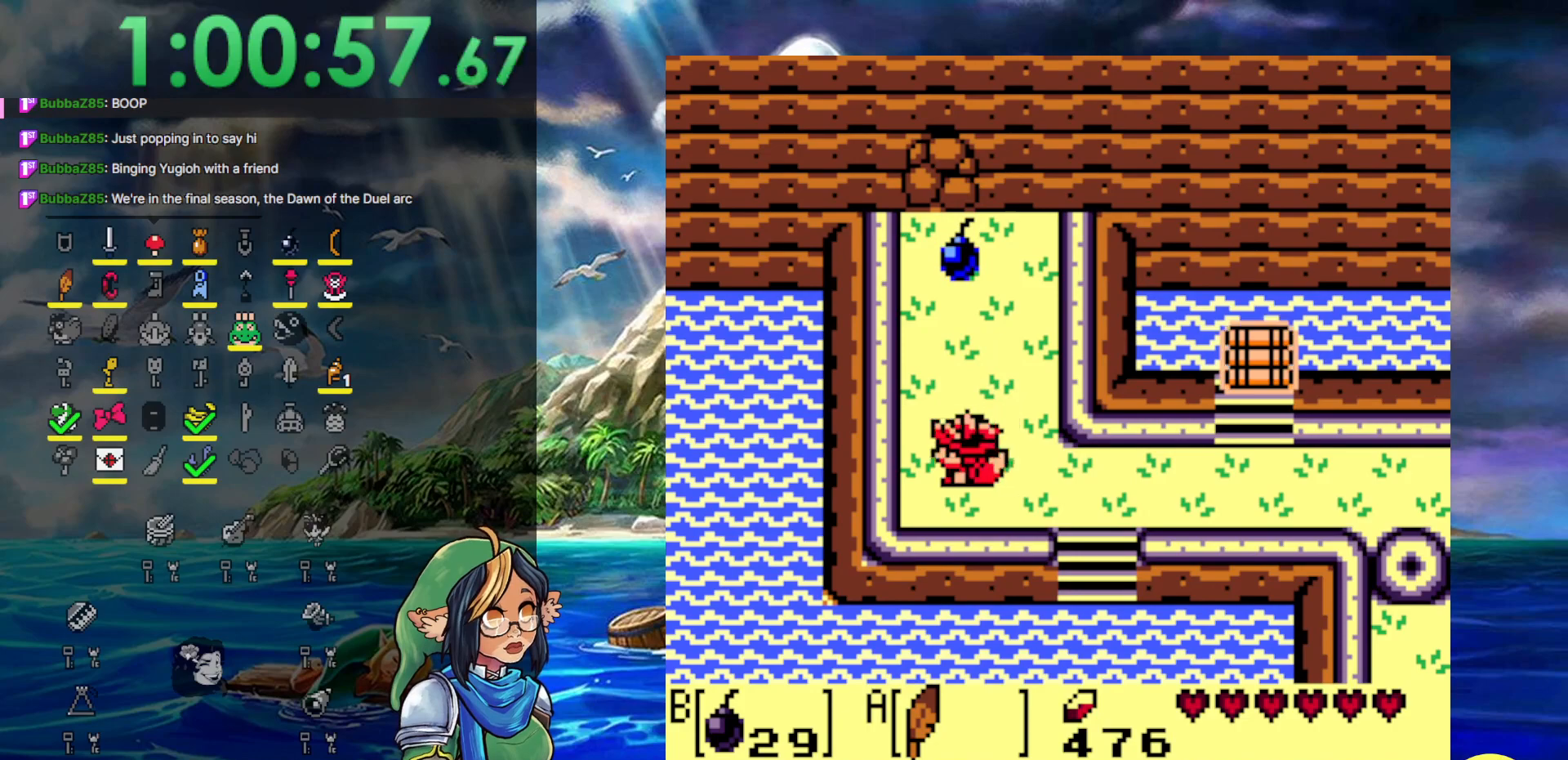
{"buttons": [], "events": [[117, "DPAD_LEFT", "up"]]}
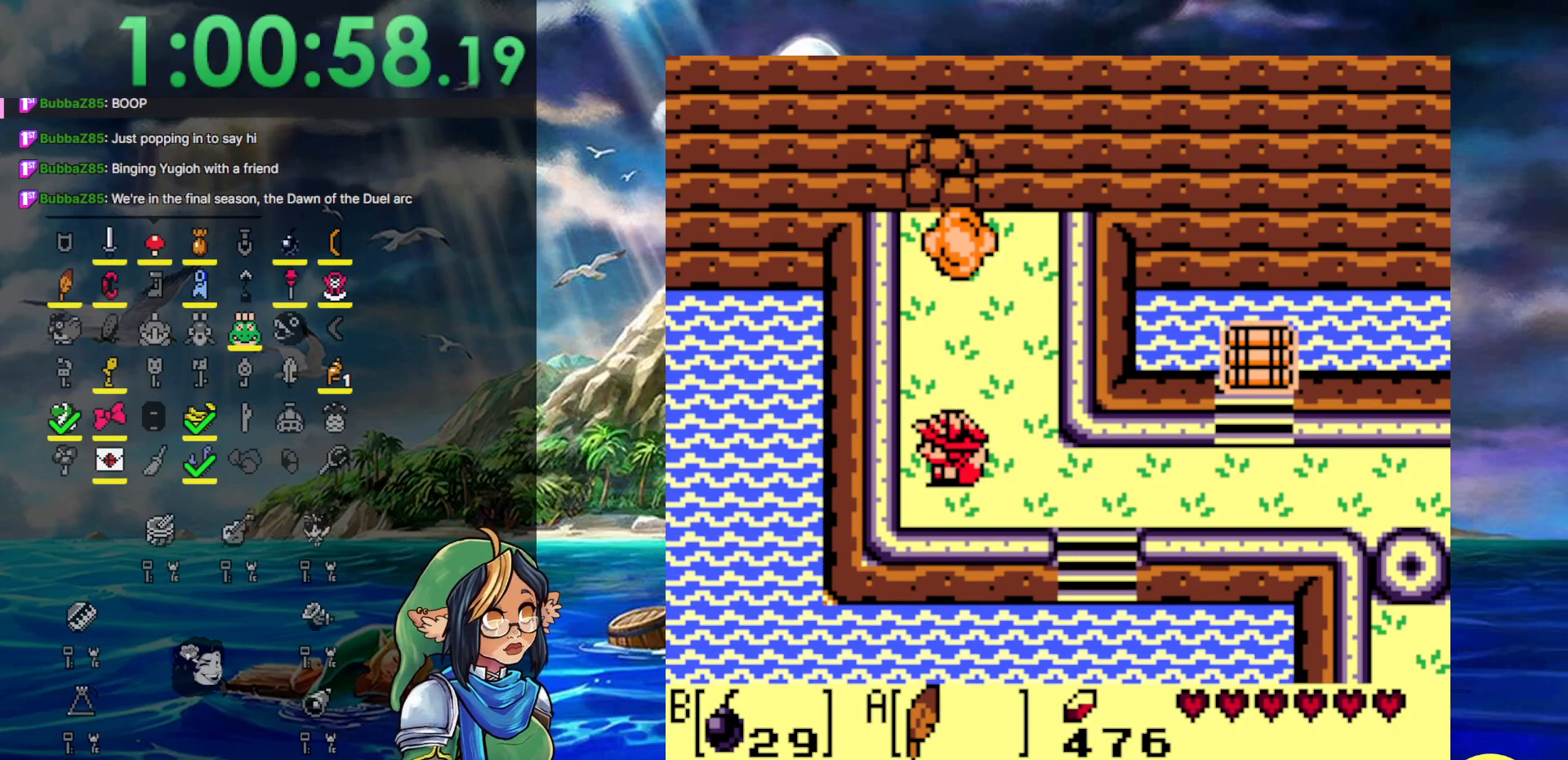
{"buttons": [], "events": []}
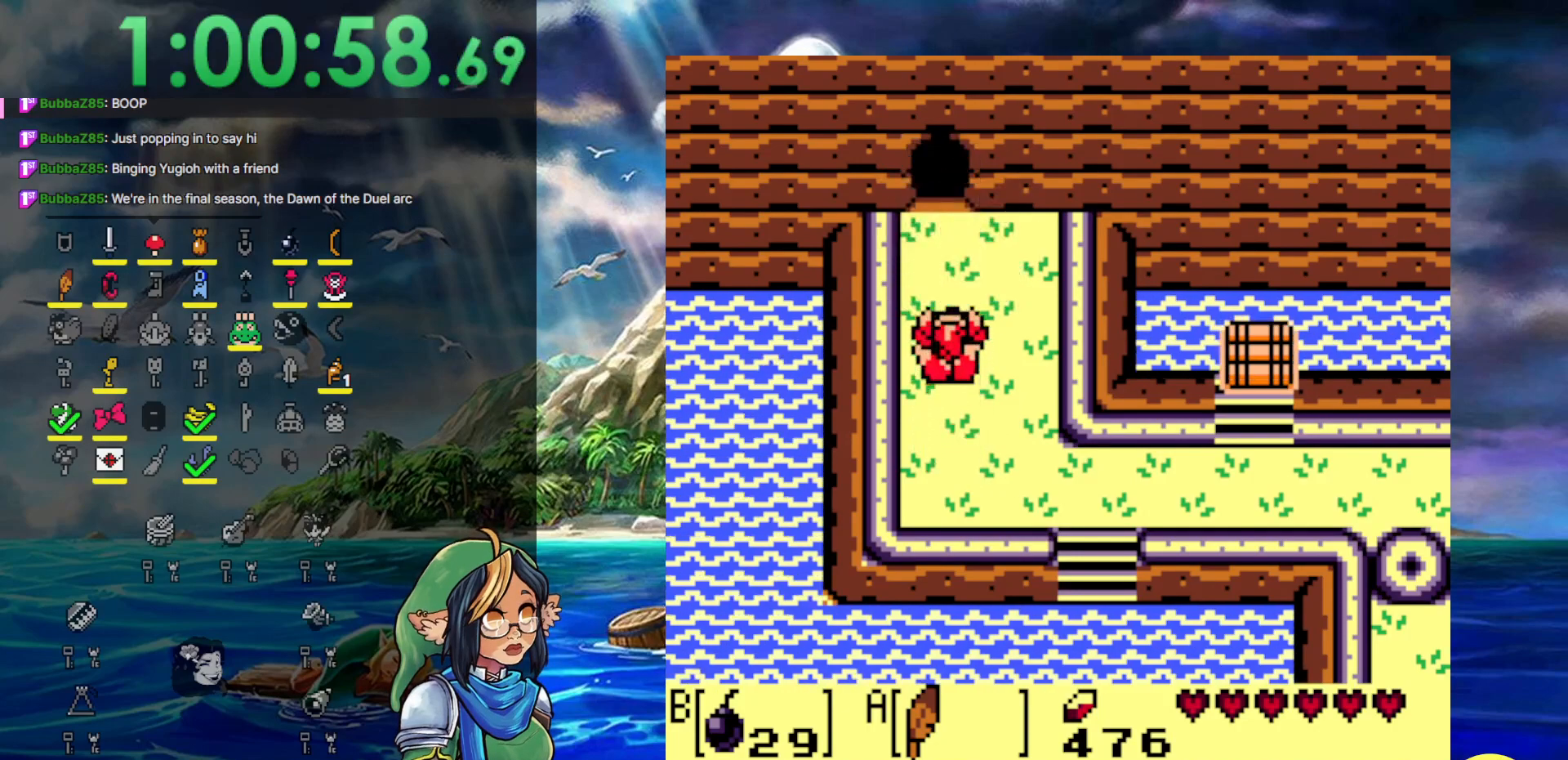
{"buttons": [], "events": []}
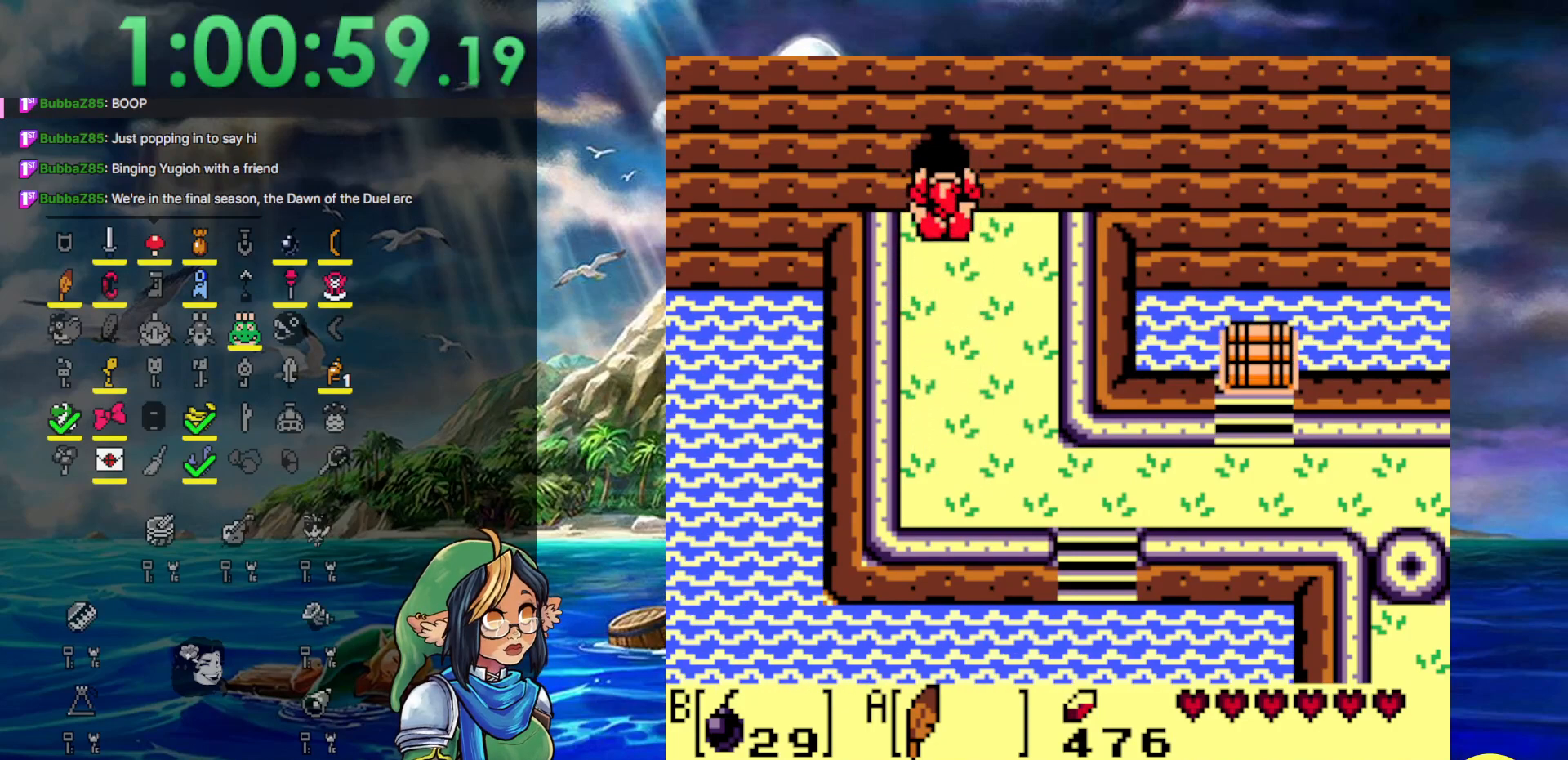
{"buttons": [], "events": []}
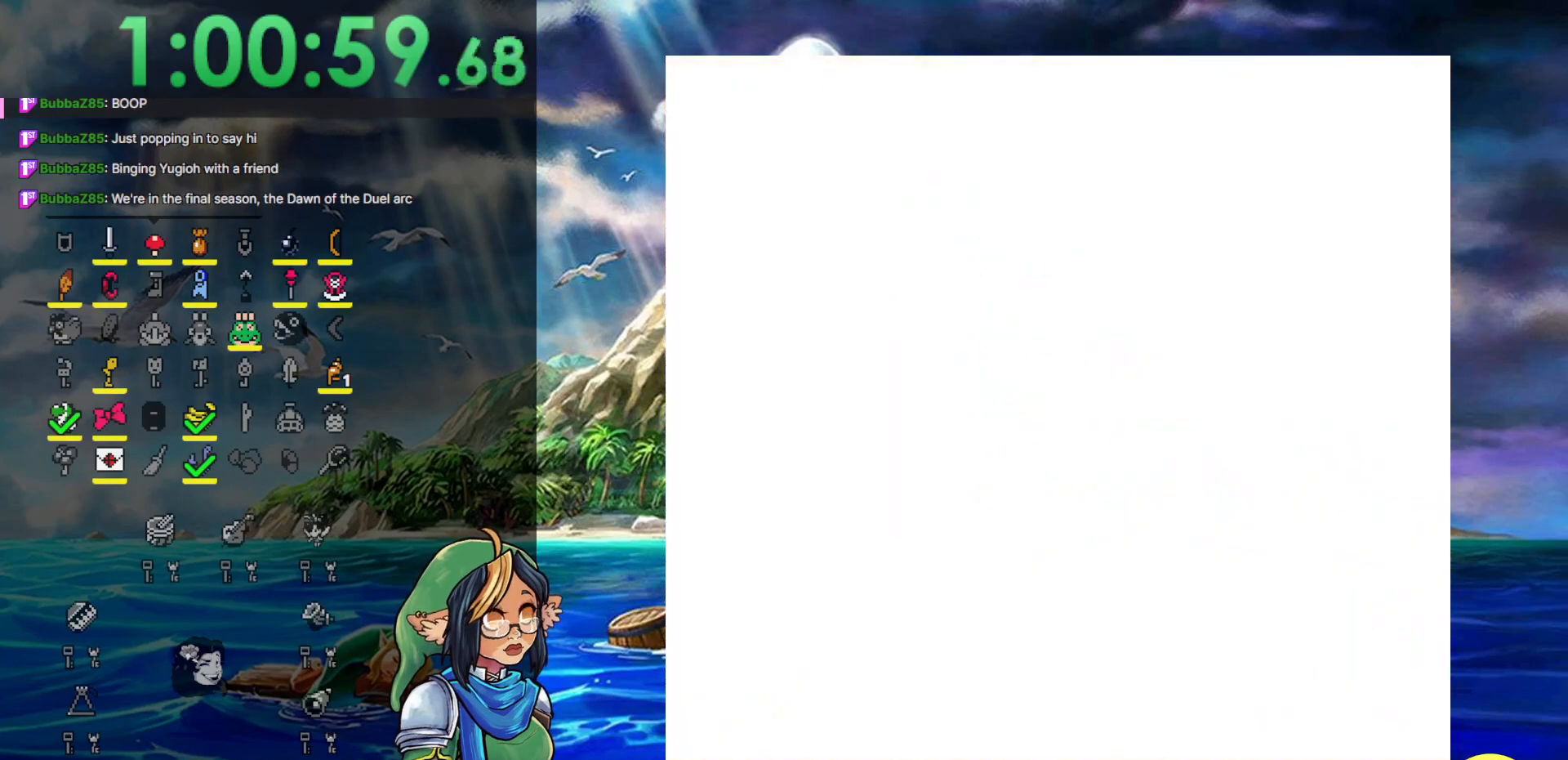
{"buttons": [], "events": []}
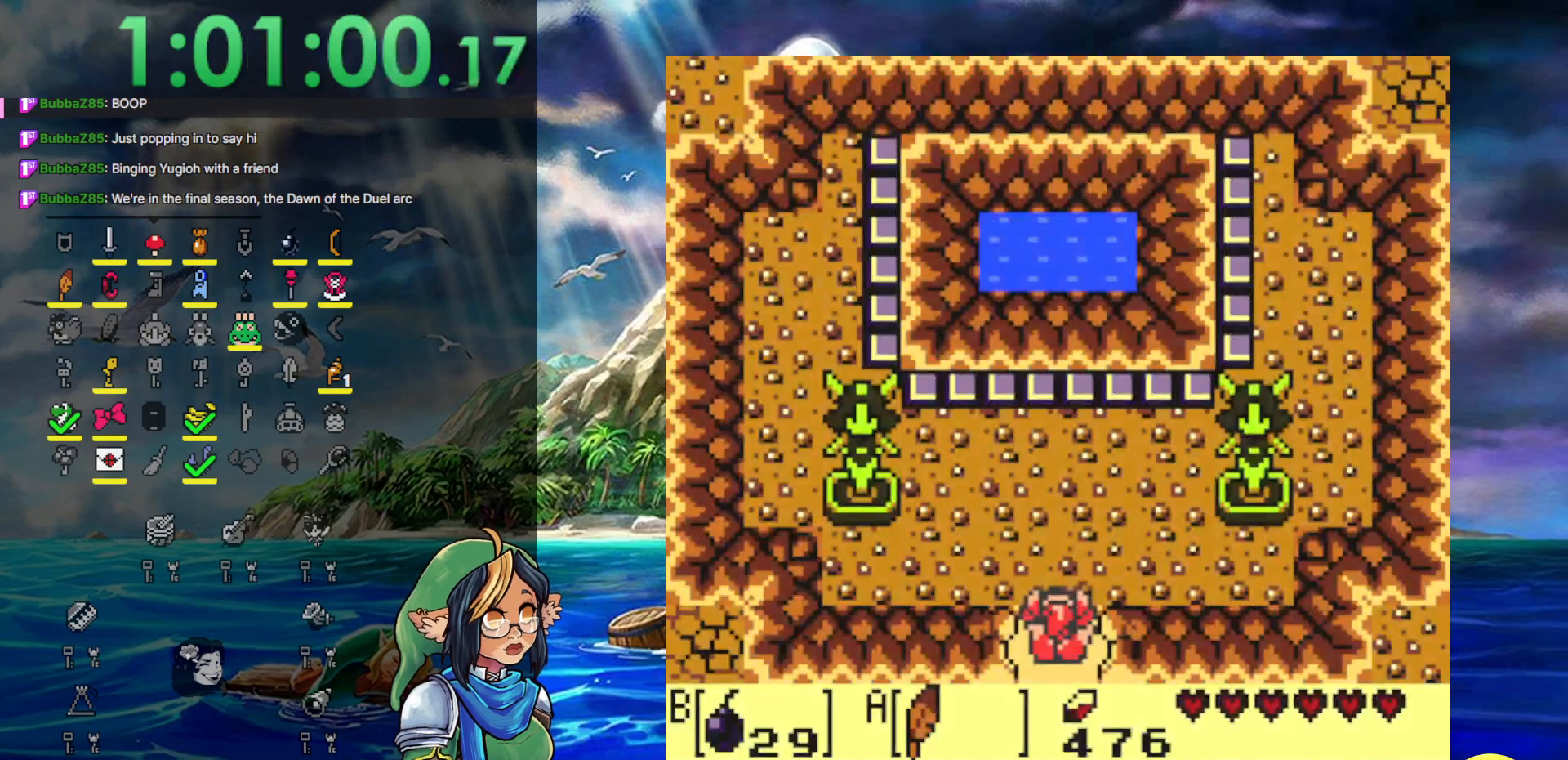
{"buttons": [], "events": []}
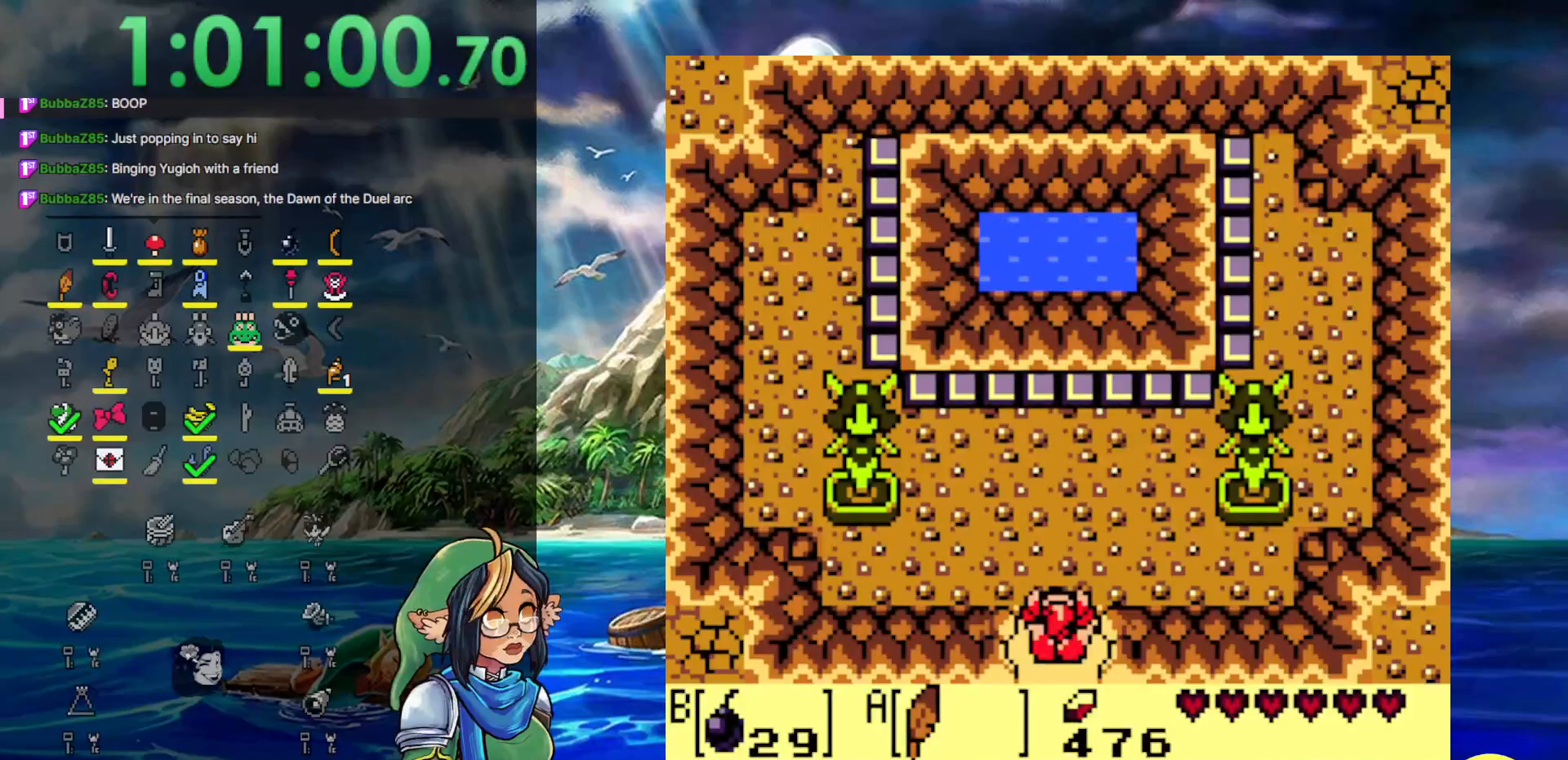
{"buttons": ["DPAD_DOWN"], "events": [[233, "DPAD_DOWN", "down"]]}
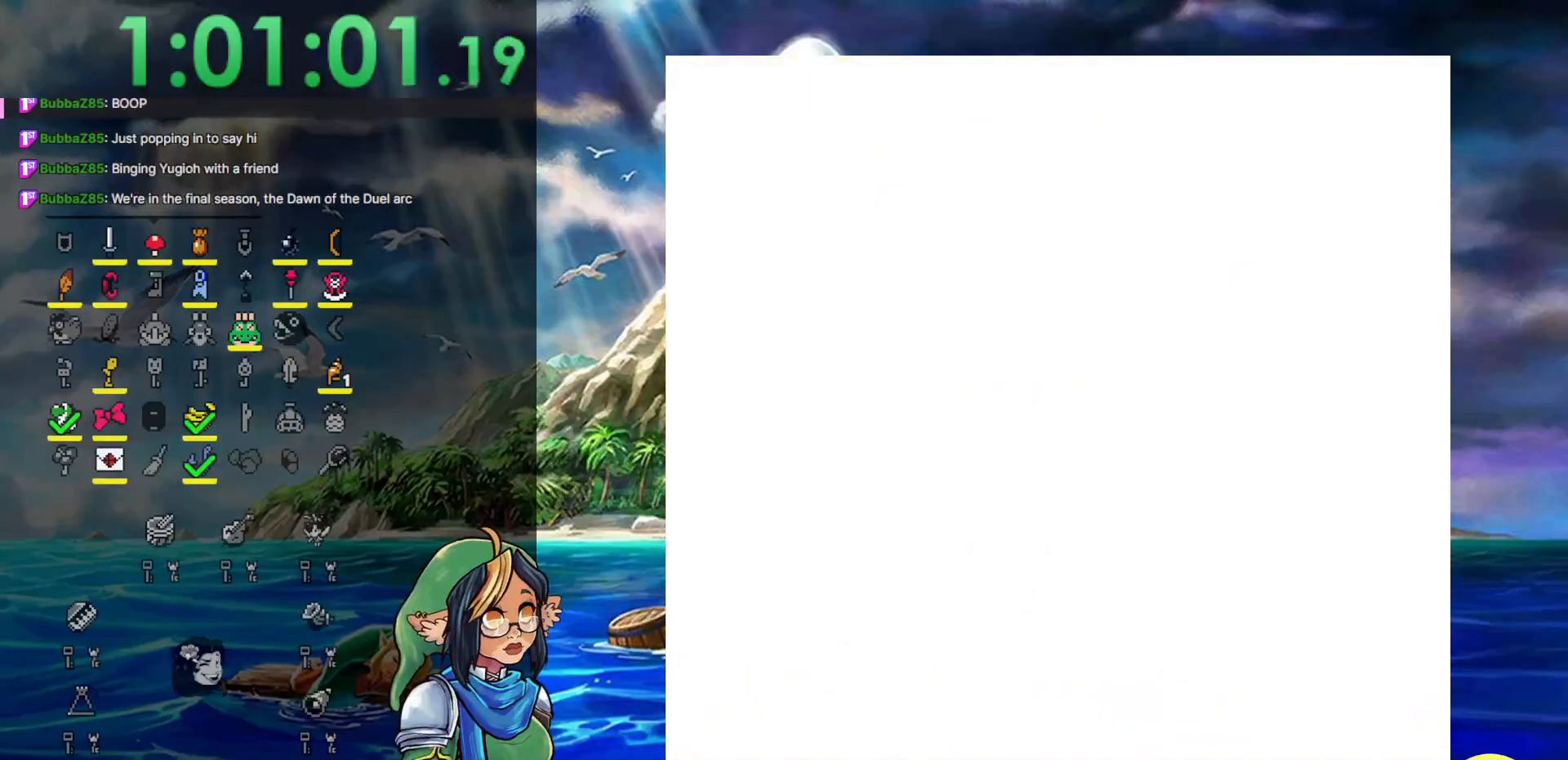
{"buttons": ["DPAD_DOWN"], "events": []}
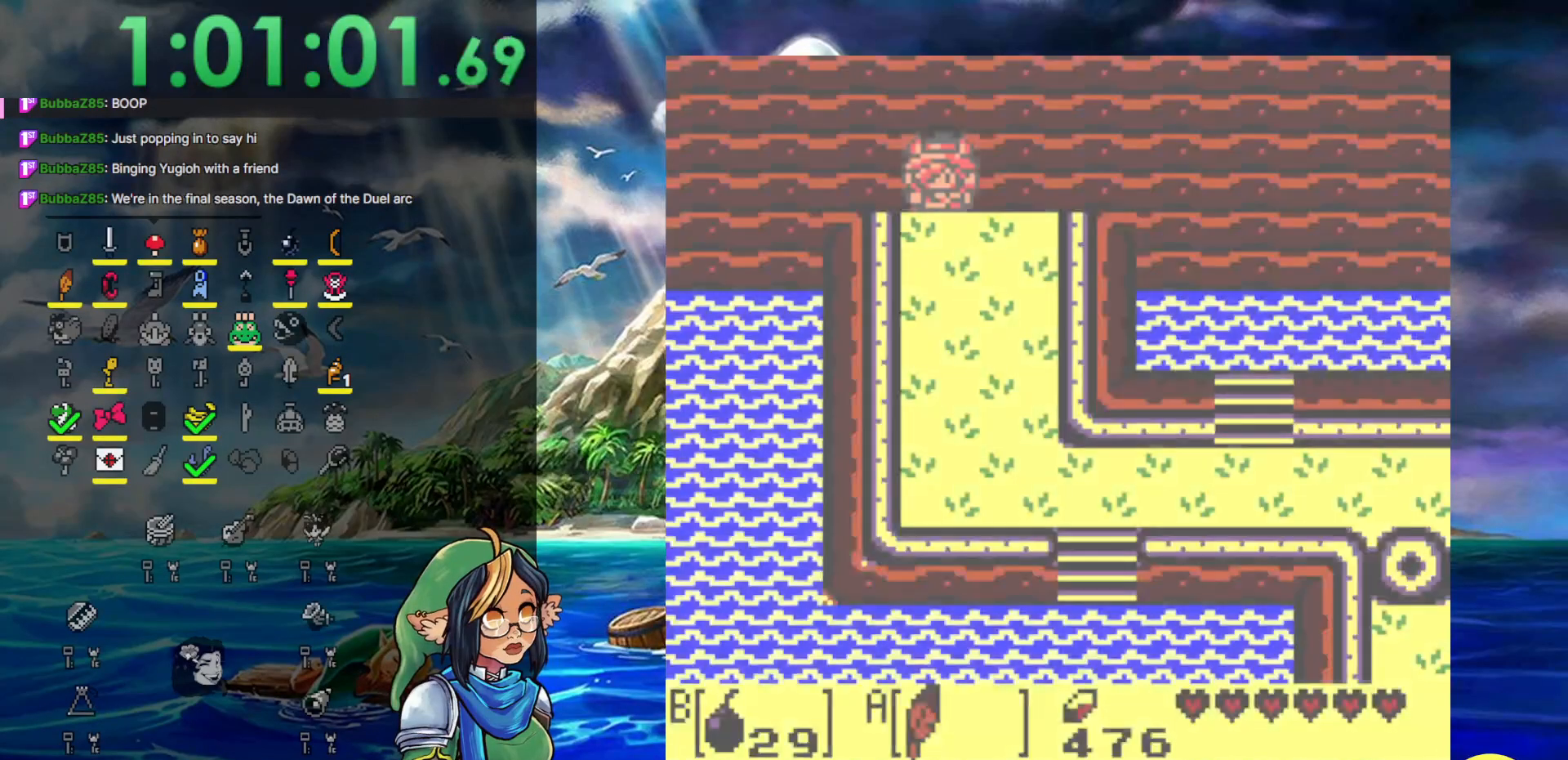
{"buttons": ["START"], "events": [[417, "START", "down"], [483, "DPAD_DOWN", "up"]]}
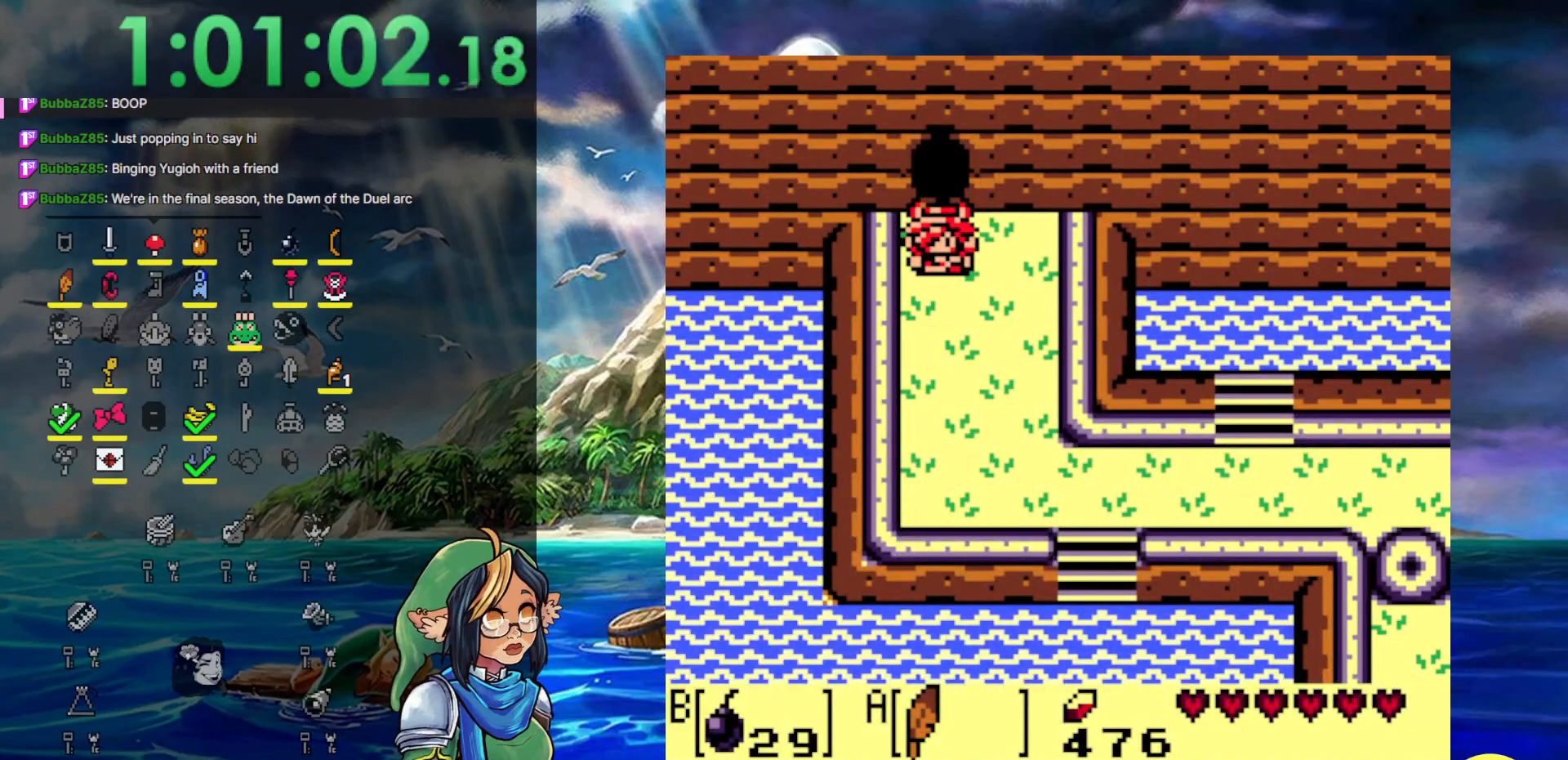
{"buttons": [], "events": [[83, "START", "up"]]}